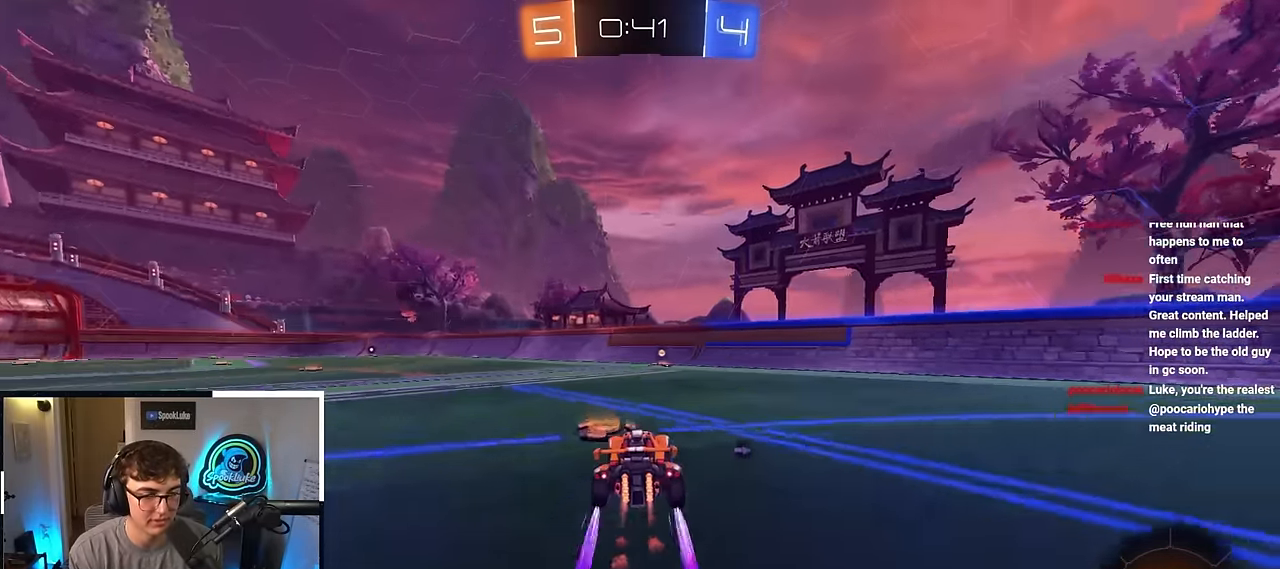
Gameplay with a controller (PlayStation layout); each line is a JSON object with the inputs held at the frame after it. "events" lists button and stick changes between this image and that frame as [ms after this image, input, new state], when the widget could be followed in between. Not read: R3.
{"buttons": ["R1"], "left_stick": "up-left", "right_stick": "center", "events": [[83, "TRIANGLE", "down"], [183, "TRIANGLE", "up"], [467, "L2", "up"], [483, "R1", "down"], [483, "left_stick", "up-left"]]}
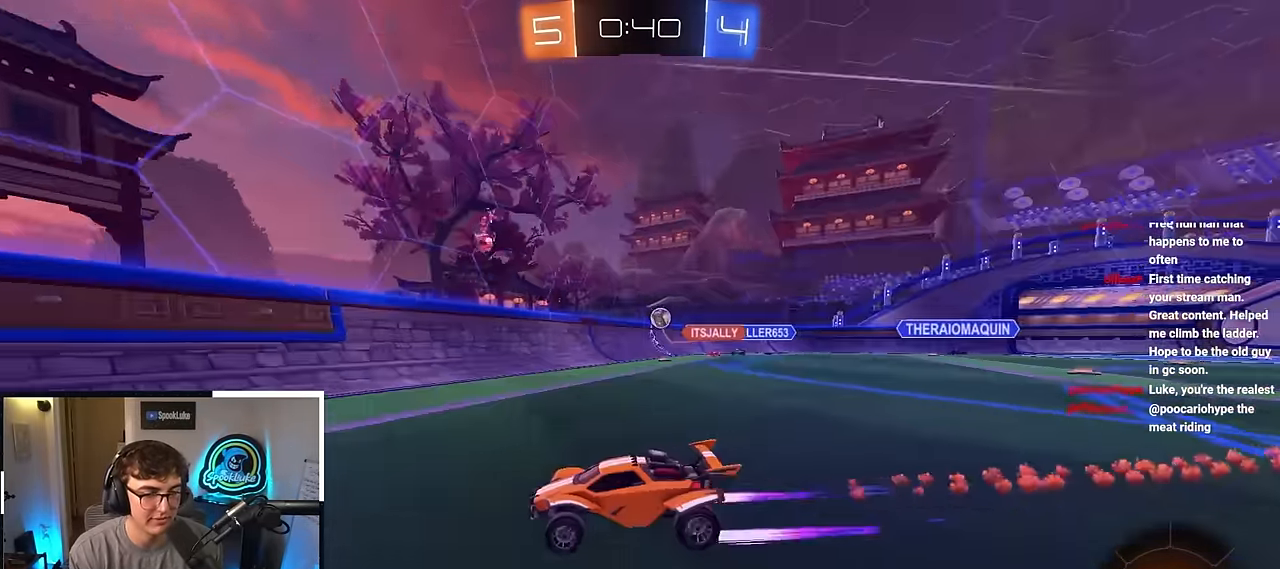
{"buttons": [], "left_stick": "center", "right_stick": "center", "events": [[167, "R1", "up"], [333, "R1", "down"], [483, "R1", "up"], [500, "left_stick", "center"]]}
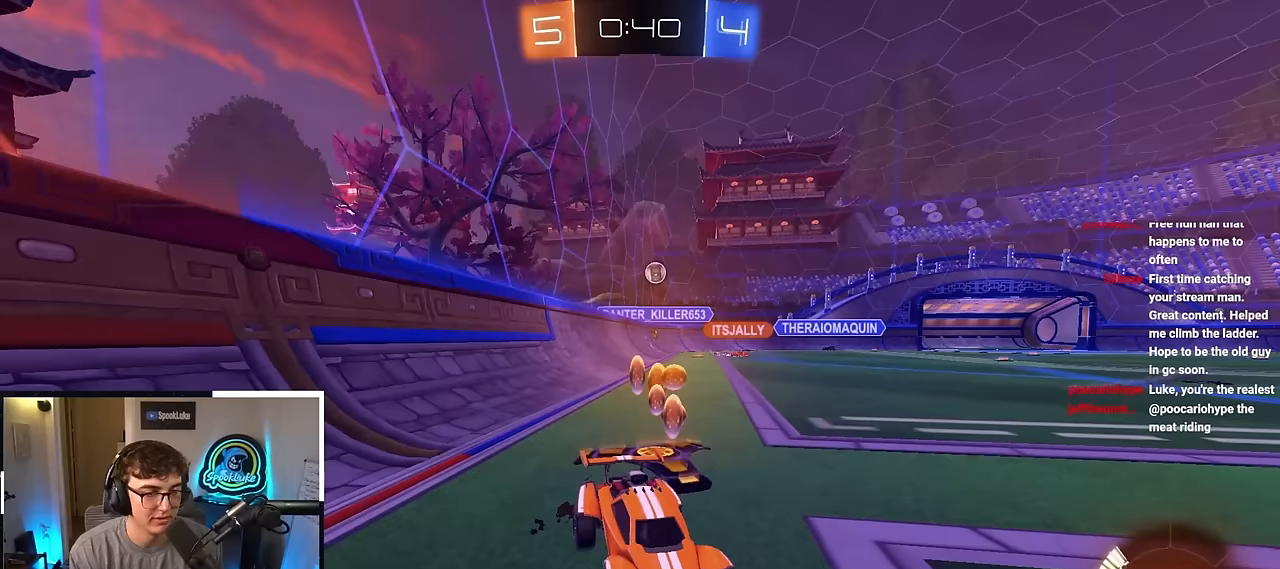
{"buttons": [], "left_stick": "center", "right_stick": "center", "events": [[167, "left_stick", "up-right"], [467, "left_stick", "center"]]}
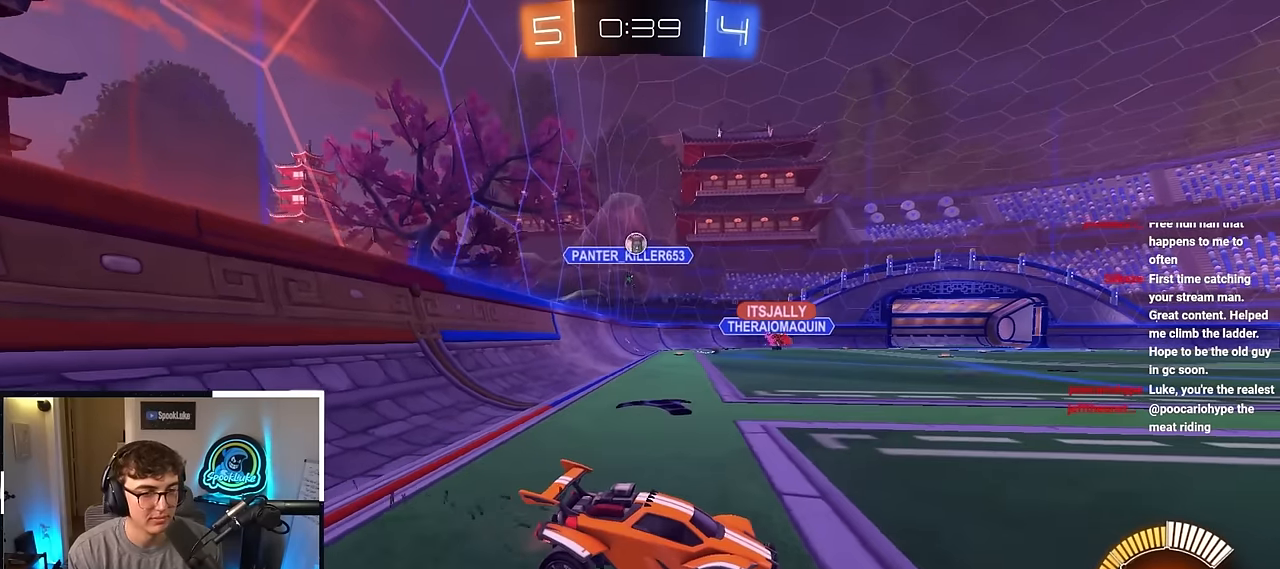
{"buttons": [], "left_stick": "up", "right_stick": "center", "events": [[133, "left_stick", "up-right"], [483, "left_stick", "up"]]}
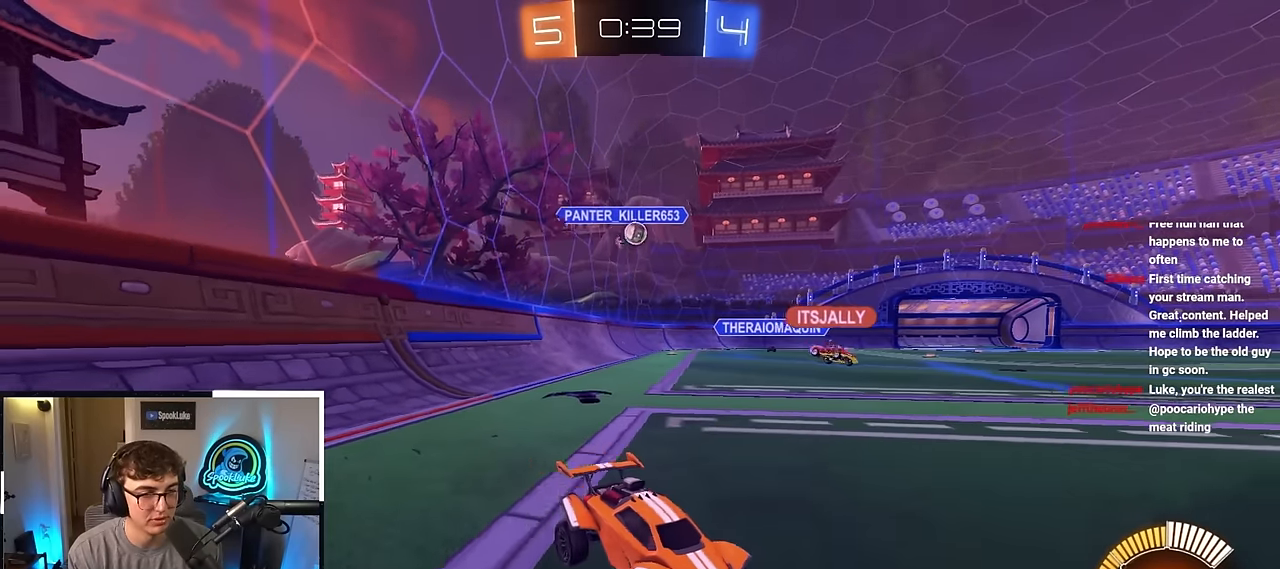
{"buttons": [], "left_stick": "up", "right_stick": "center", "events": []}
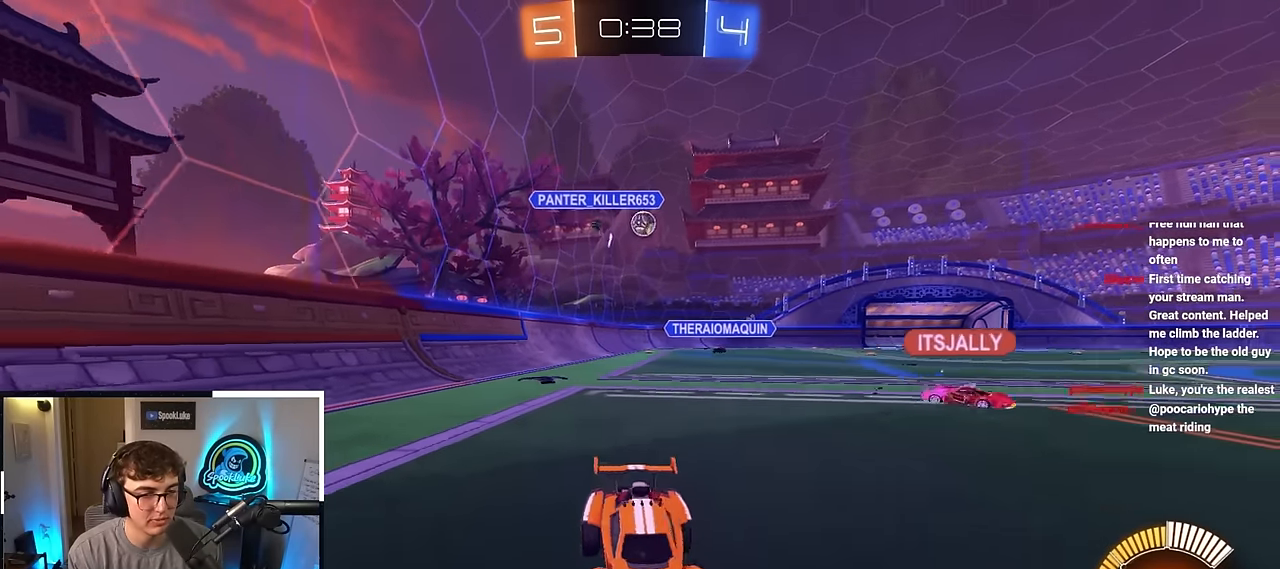
{"buttons": ["L2"], "left_stick": "up", "right_stick": "center", "events": [[83, "L2", "down"]]}
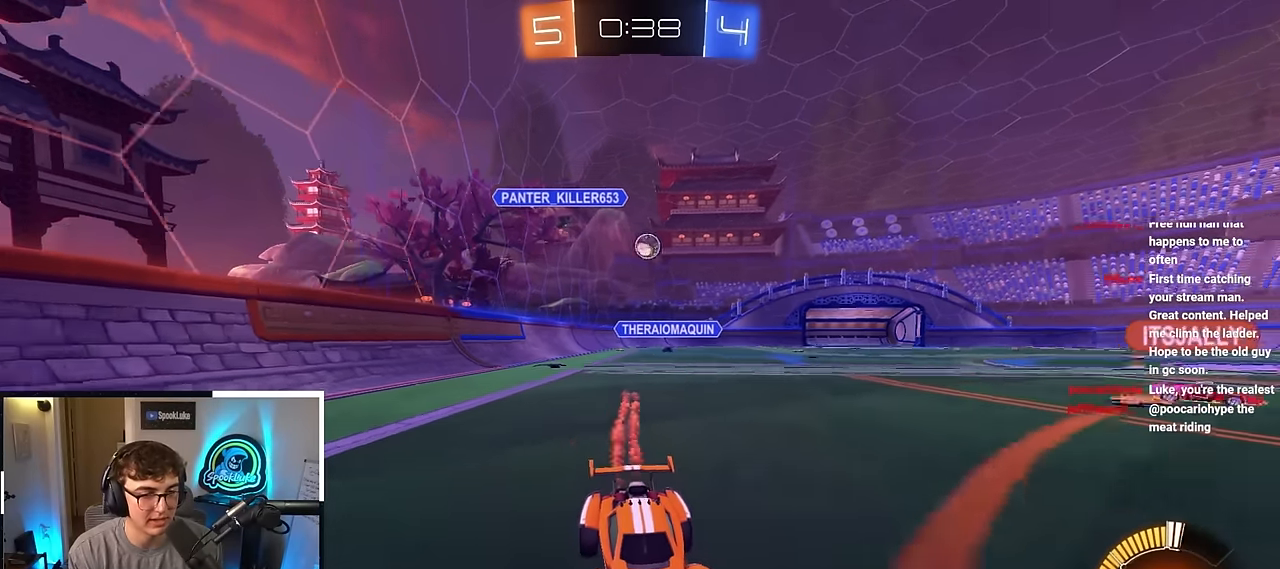
{"buttons": [], "left_stick": "up", "right_stick": "center", "events": [[433, "L2", "up"]]}
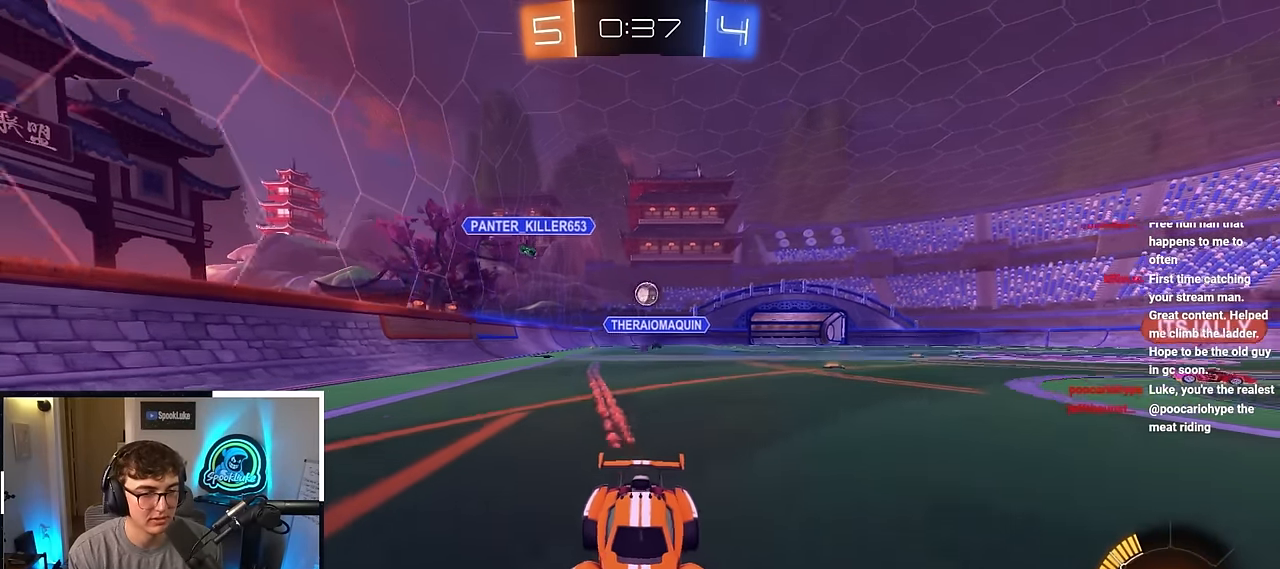
{"buttons": [], "left_stick": "up", "right_stick": "center", "events": []}
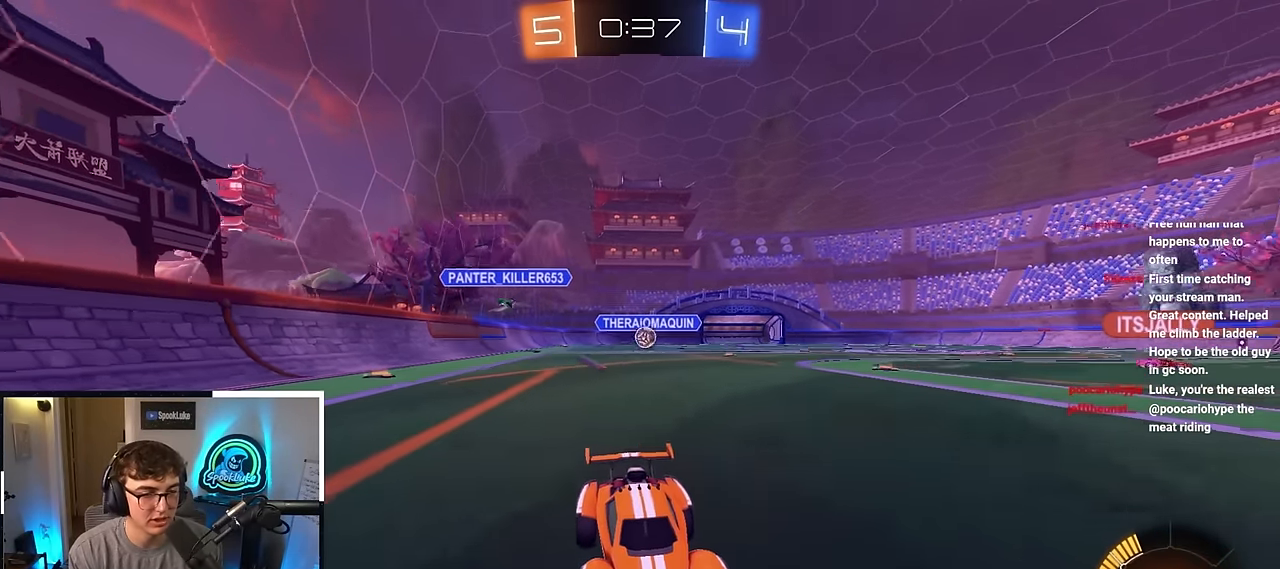
{"buttons": [], "left_stick": "left", "right_stick": "center", "events": [[133, "left_stick", "down-right"], [200, "left_stick", "down"], [333, "left_stick", "left"]]}
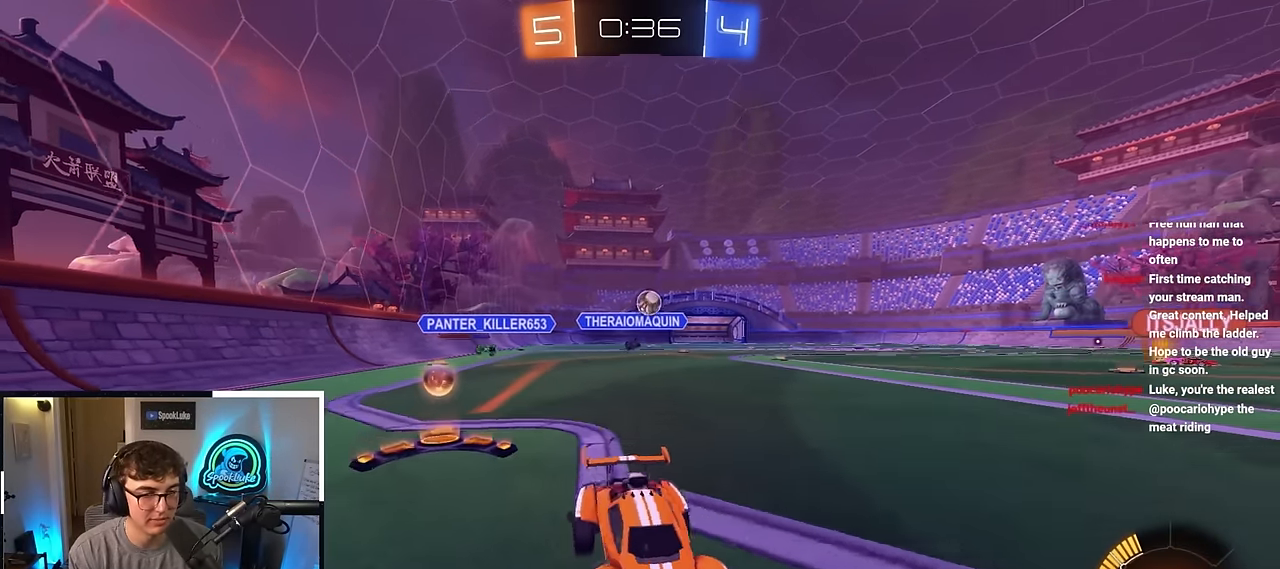
{"buttons": [], "left_stick": "center", "right_stick": "center", "events": [[417, "left_stick", "center"]]}
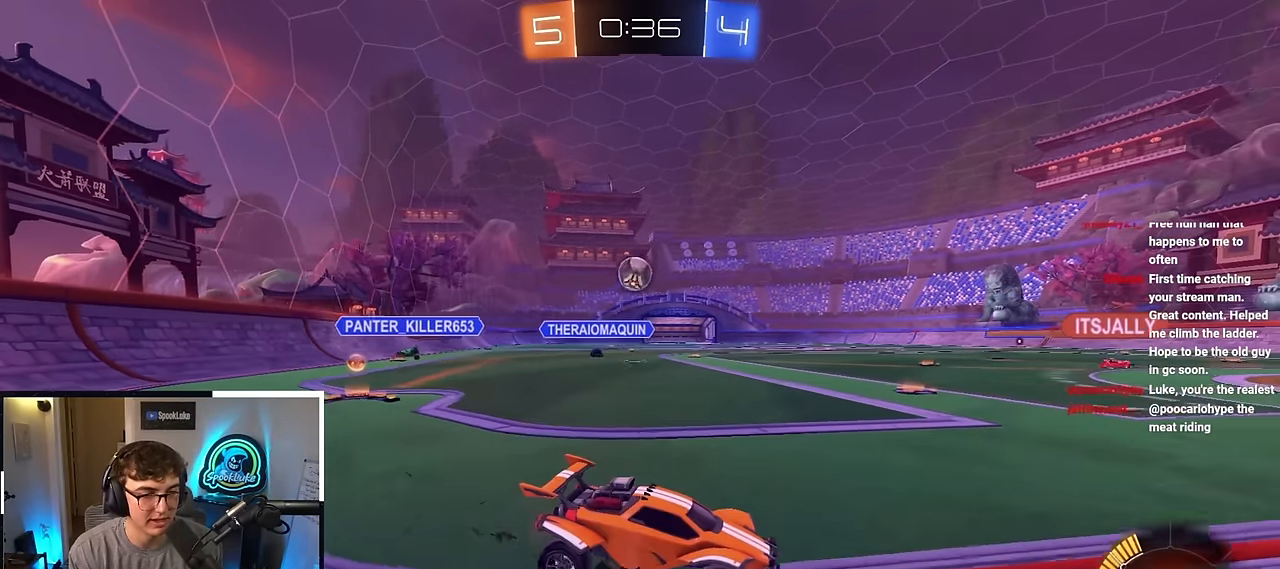
{"buttons": [], "left_stick": "right", "right_stick": "center", "events": [[117, "left_stick", "right"], [267, "left_stick", "center"], [483, "left_stick", "right"]]}
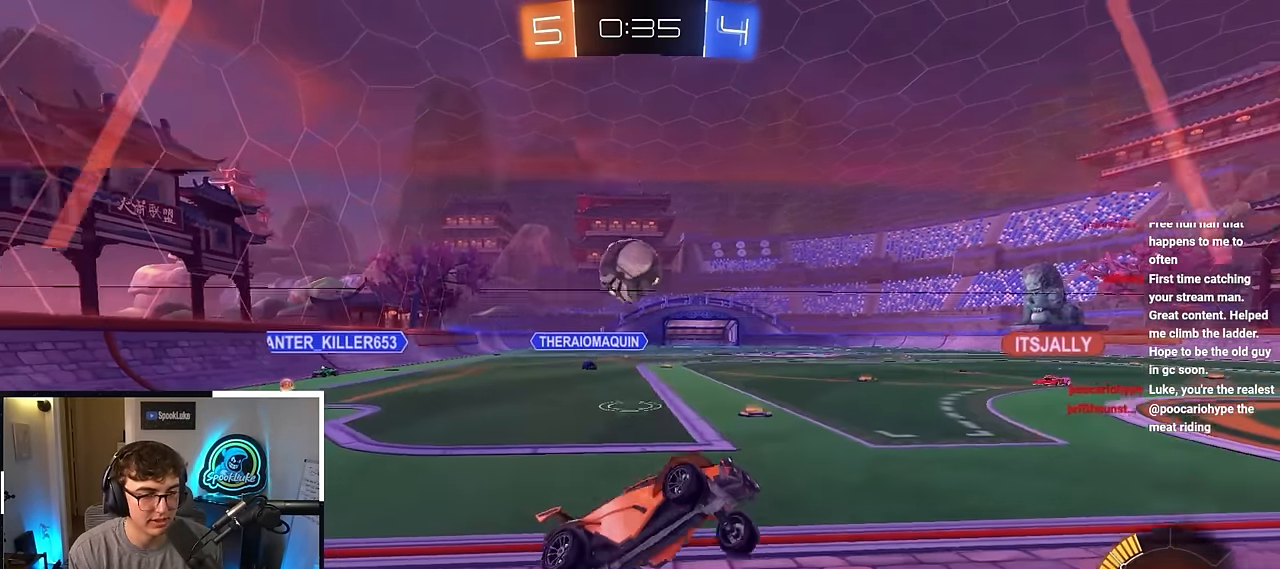
{"buttons": [], "left_stick": "up-left", "right_stick": "center", "events": [[100, "left_stick", "center"], [233, "left_stick", "up-left"]]}
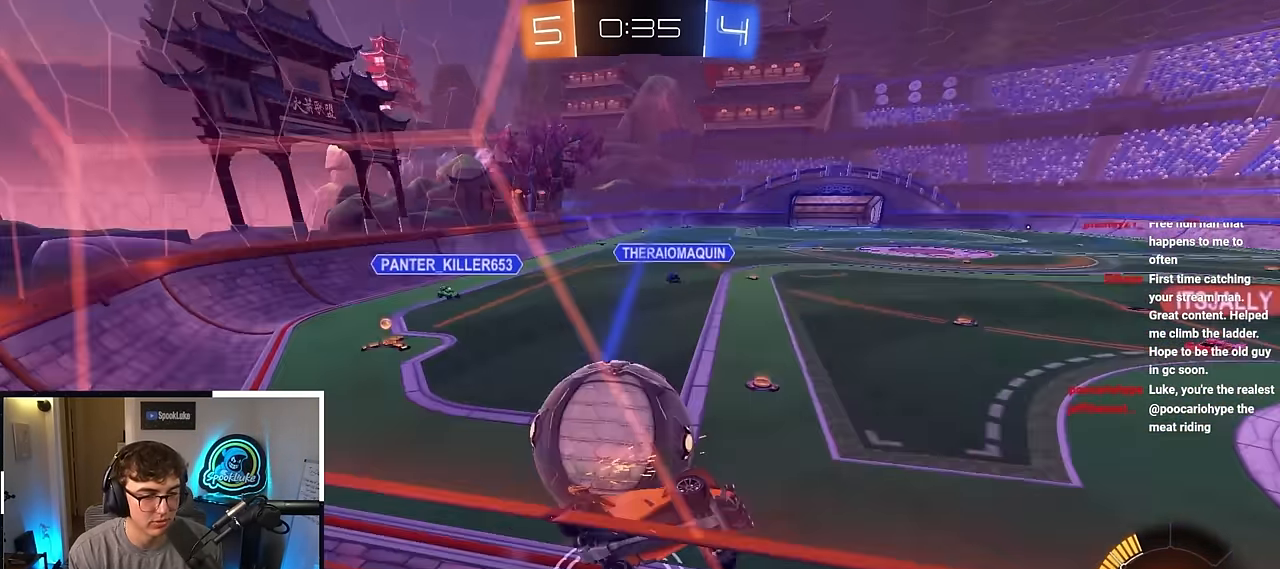
{"buttons": [], "left_stick": "up-left", "right_stick": "center", "events": [[250, "R1", "down"], [400, "R1", "up"]]}
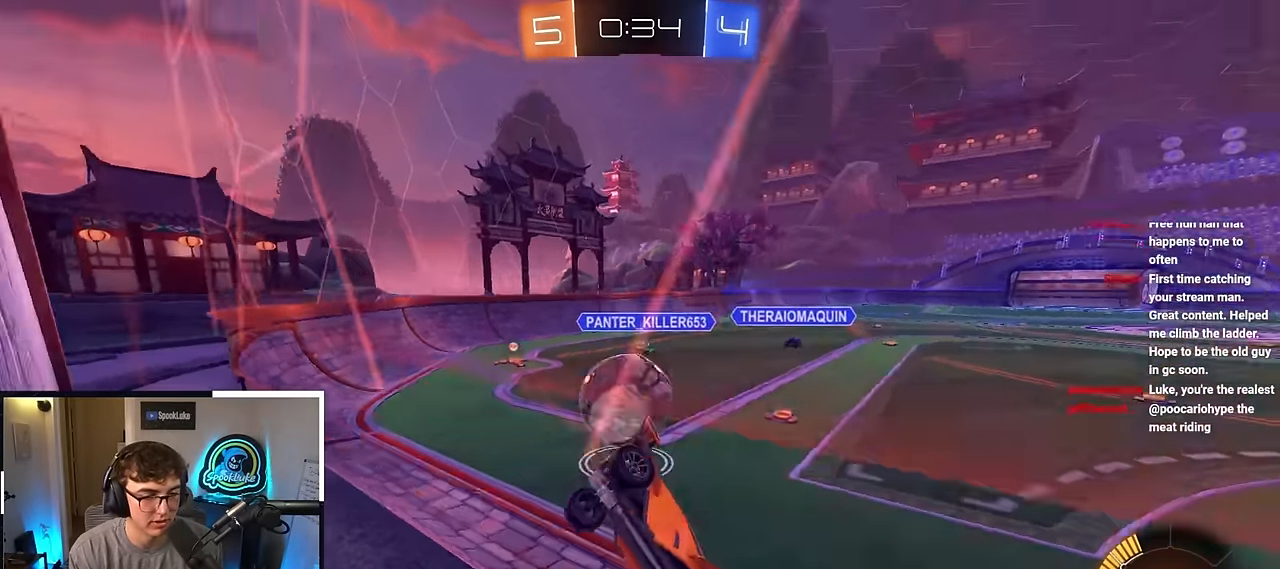
{"buttons": ["CROSS", "L2"], "left_stick": "center", "right_stick": "center", "events": [[417, "L2", "down"], [500, "CROSS", "down"], [500, "left_stick", "center"]]}
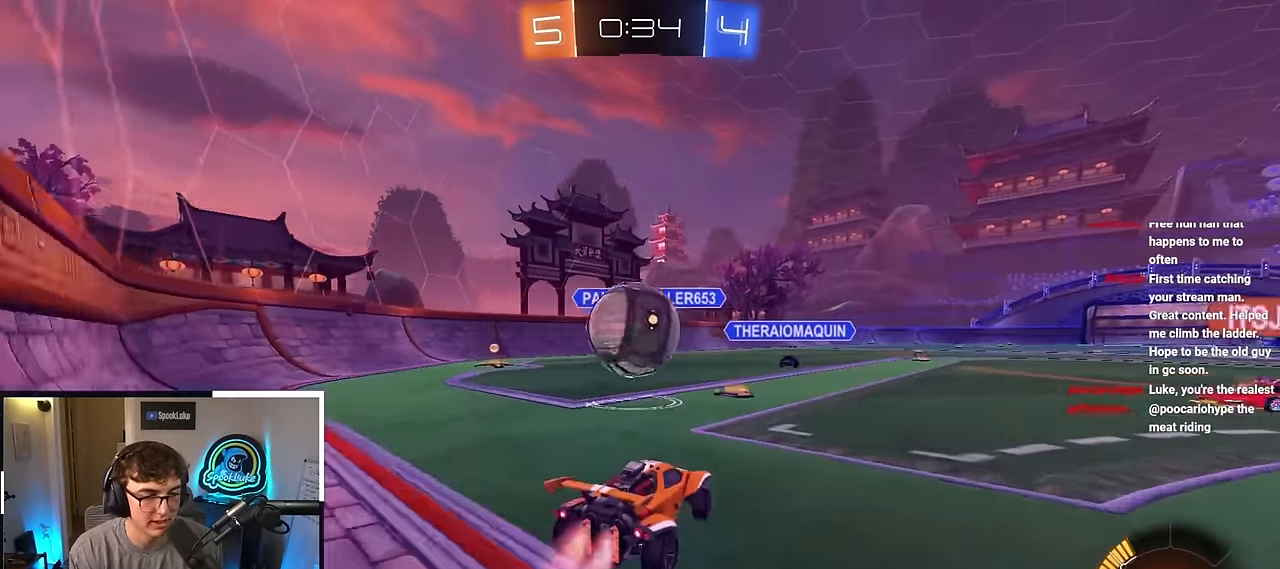
{"buttons": [], "left_stick": "center", "right_stick": "center", "events": [[33, "L2", "up"], [83, "CROSS", "up"]]}
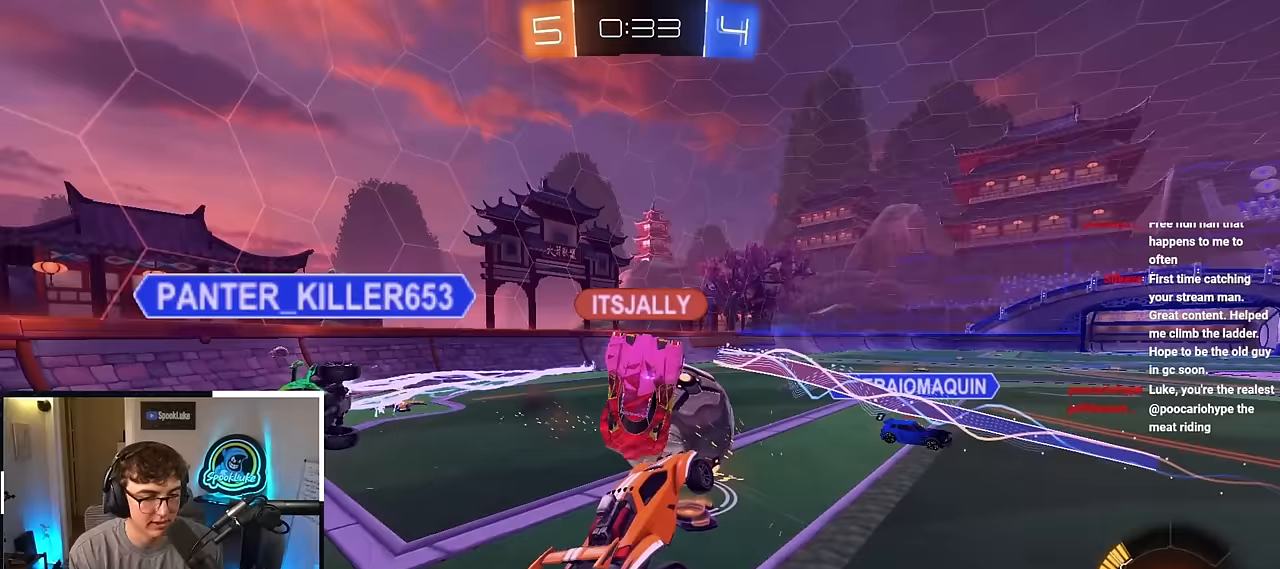
{"buttons": [], "left_stick": "up", "right_stick": "center", "events": [[233, "left_stick", "up"]]}
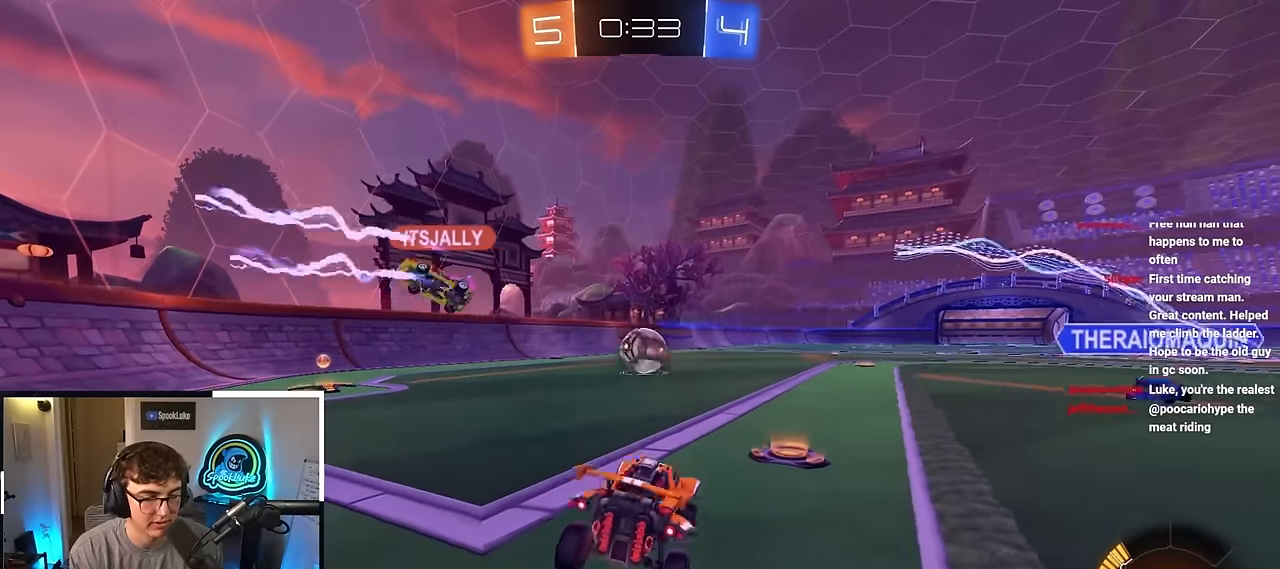
{"buttons": [], "left_stick": "up-left", "right_stick": "center", "events": [[17, "left_stick", "up-left"]]}
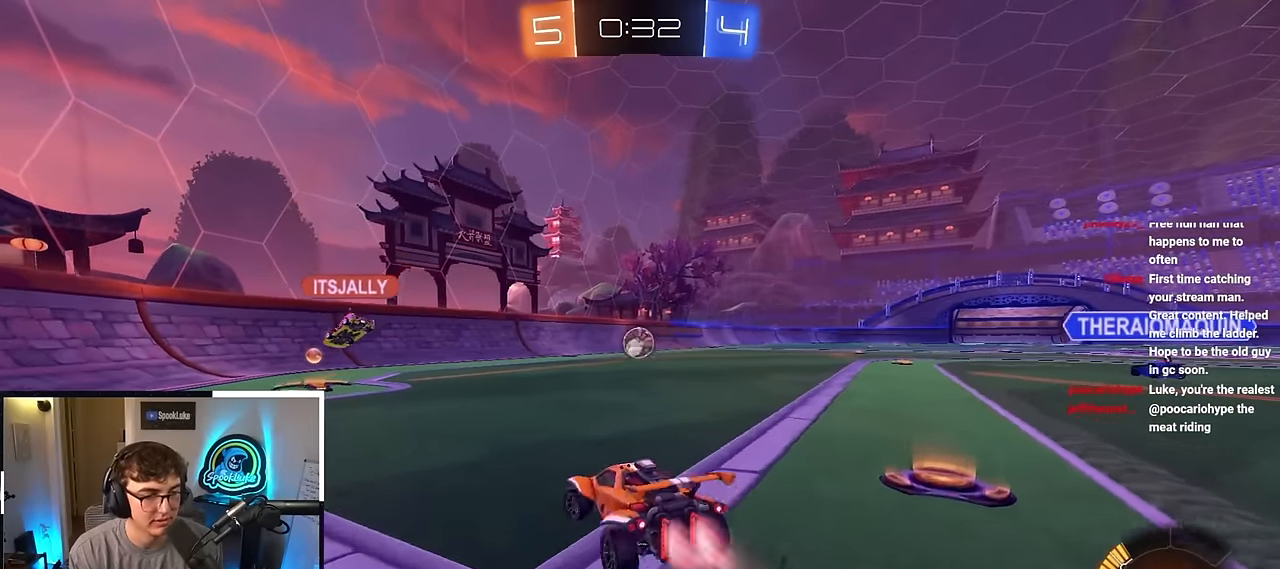
{"buttons": [], "left_stick": "up", "right_stick": "center", "events": [[17, "L2", "down"], [133, "left_stick", "center"], [250, "L2", "up"], [483, "left_stick", "up"]]}
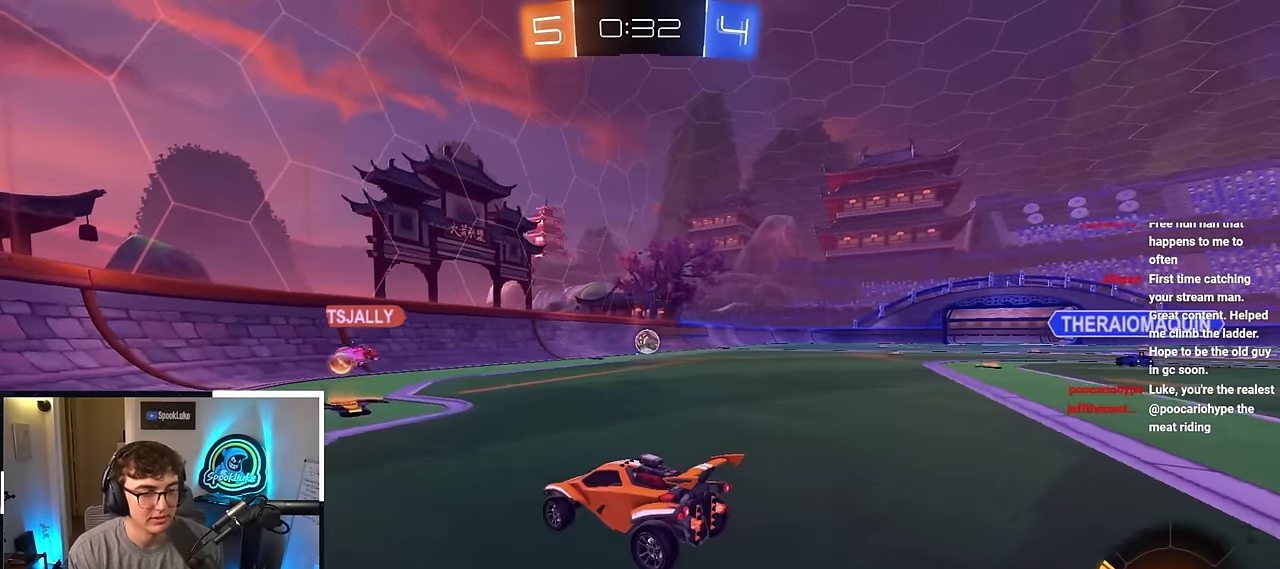
{"buttons": [], "left_stick": "up-right", "right_stick": "center", "events": [[233, "left_stick", "center"], [383, "left_stick", "up-right"]]}
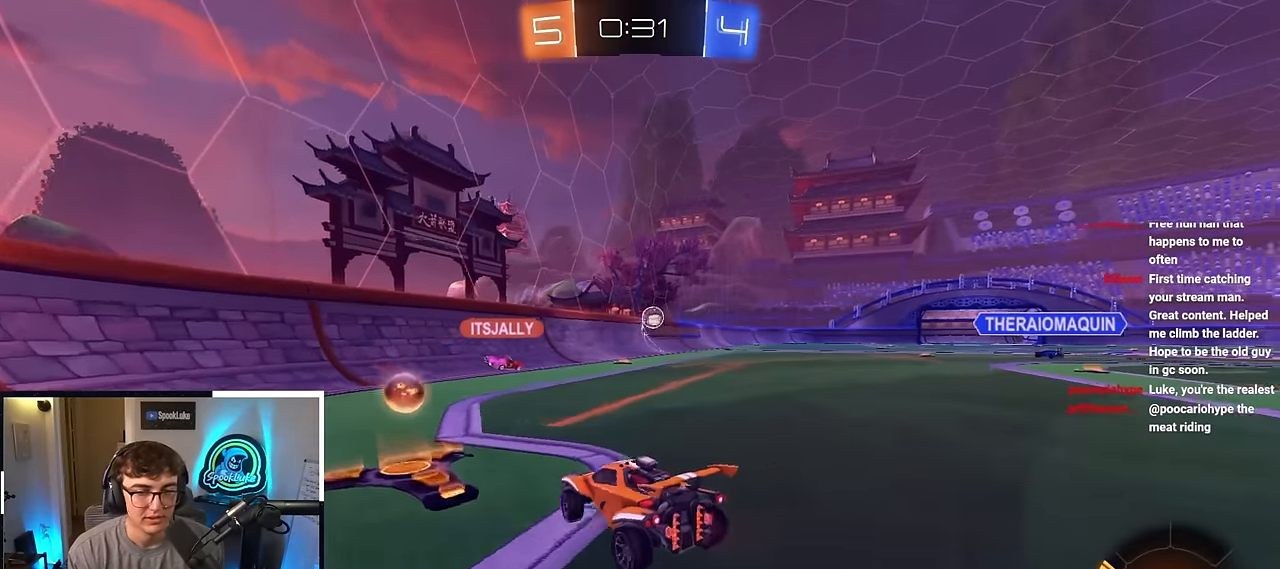
{"buttons": [], "left_stick": "up", "right_stick": "center", "events": [[167, "left_stick", "center"], [400, "left_stick", "up"]]}
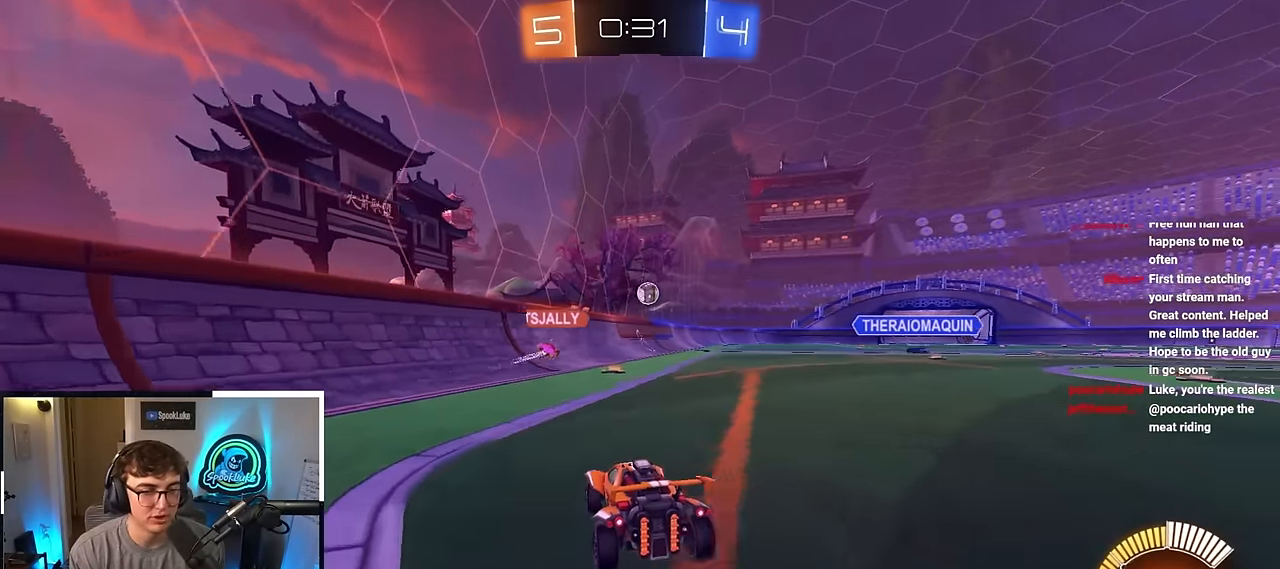
{"buttons": [], "left_stick": "up", "right_stick": "center", "events": [[350, "left_stick", "center"], [483, "left_stick", "up"]]}
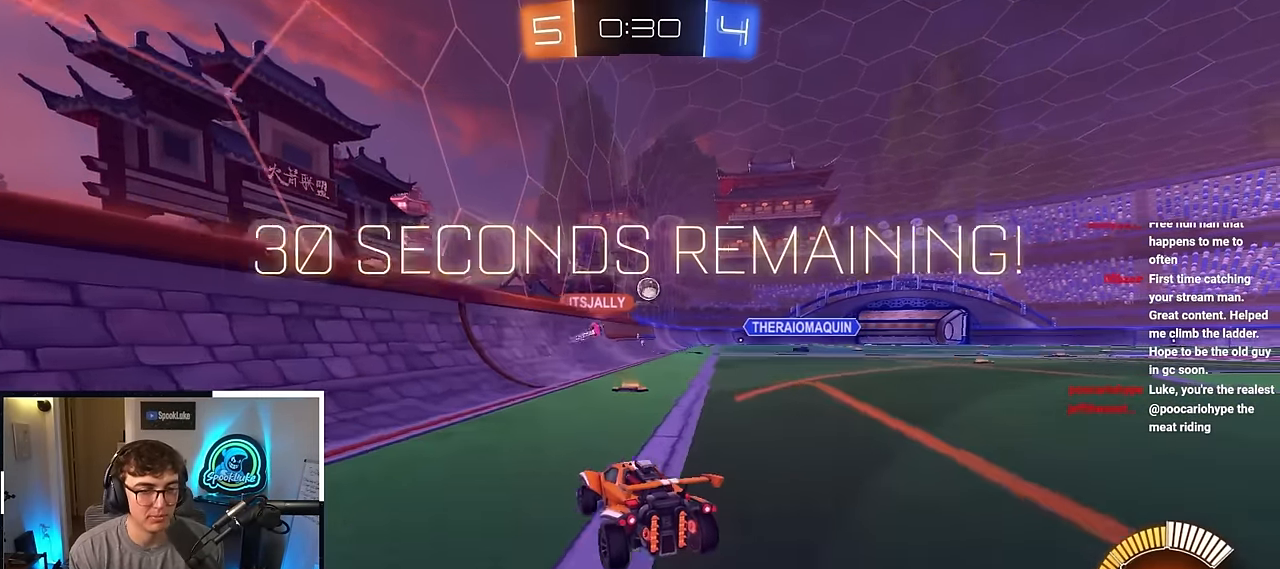
{"buttons": [], "left_stick": "up-right", "right_stick": "center", "events": [[333, "left_stick", "center"], [433, "left_stick", "up-right"]]}
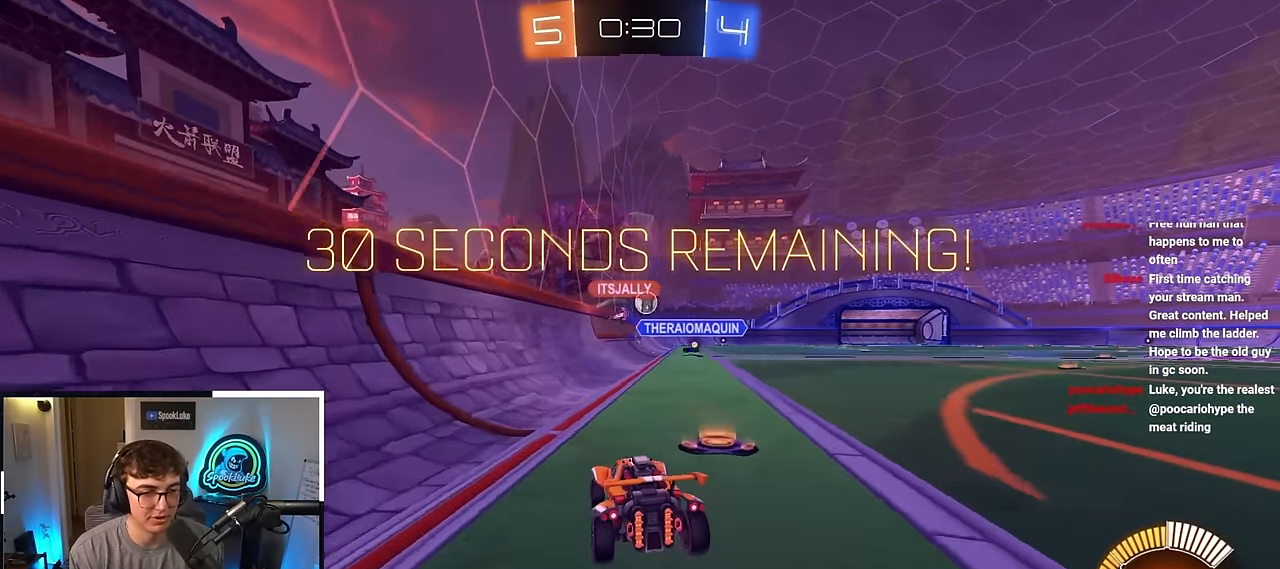
{"buttons": [], "left_stick": "up", "right_stick": "center", "events": [[133, "left_stick", "up"]]}
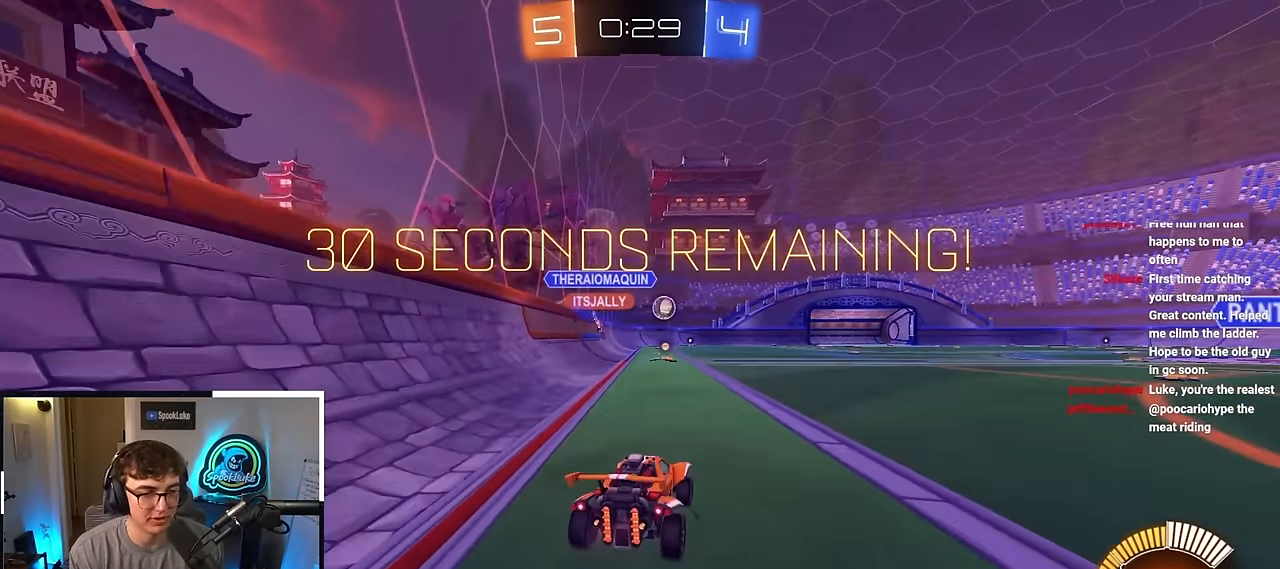
{"buttons": ["L2"], "left_stick": "up-right", "right_stick": "center", "events": [[150, "L2", "down"], [167, "left_stick", "up-right"]]}
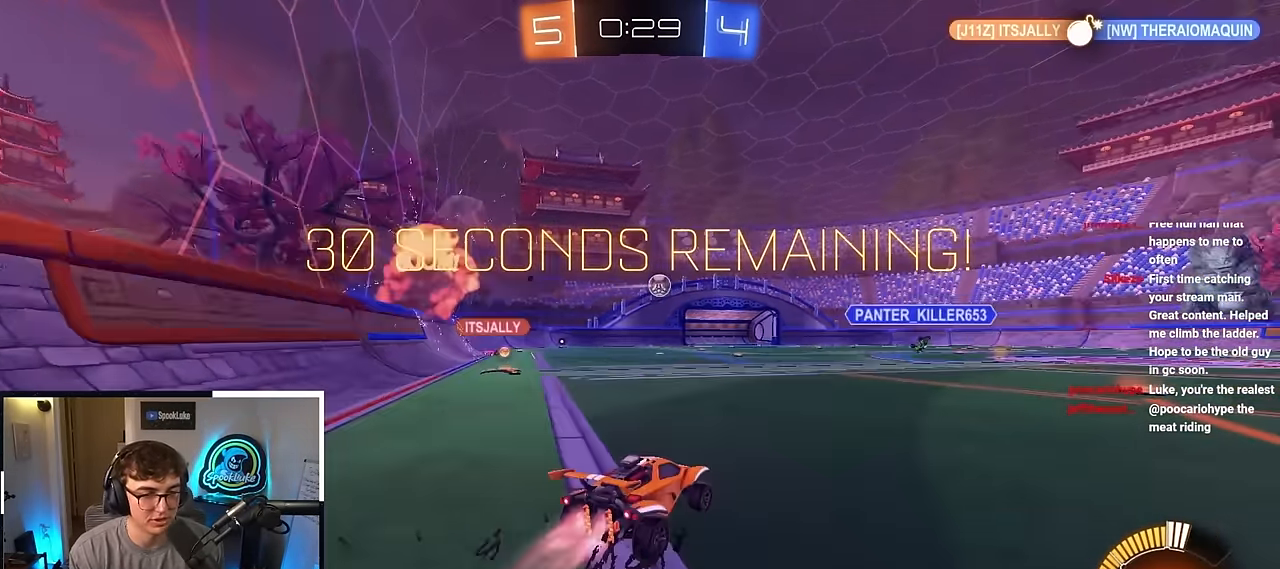
{"buttons": ["CROSS"], "left_stick": "up", "right_stick": "center", "events": [[167, "left_stick", "up"], [200, "L2", "up"], [217, "CROSS", "down"], [317, "CROSS", "up"], [383, "CROSS", "down"]]}
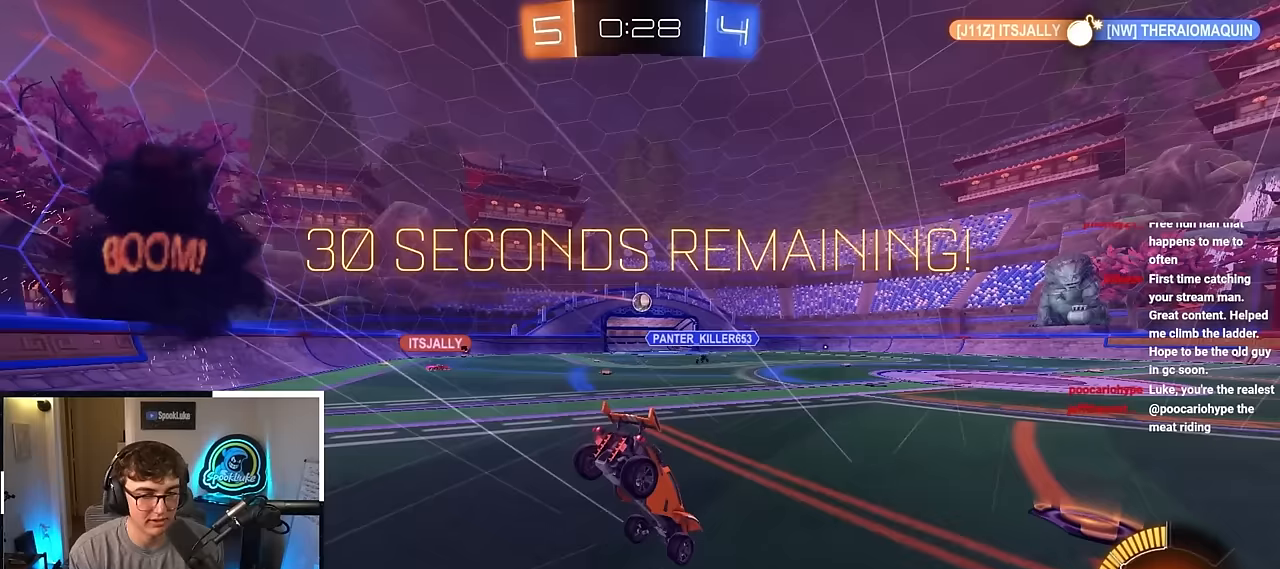
{"buttons": [], "left_stick": "center", "right_stick": "center", "events": [[17, "CROSS", "up"], [167, "left_stick", "center"]]}
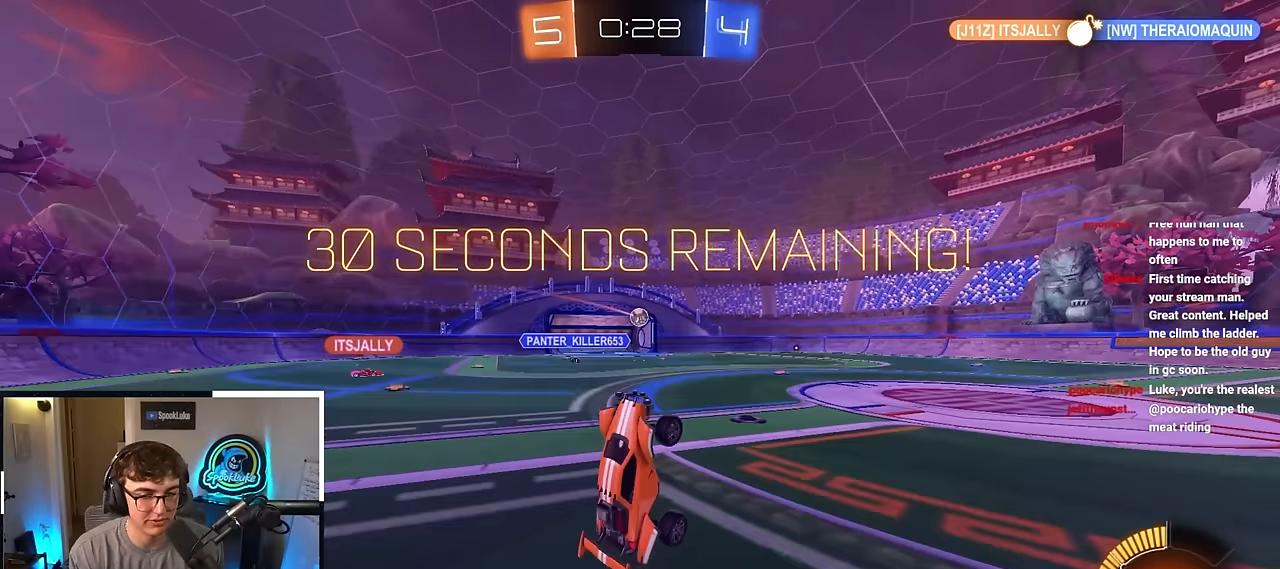
{"buttons": [], "left_stick": "up-right", "right_stick": "center", "events": [[367, "left_stick", "up-right"]]}
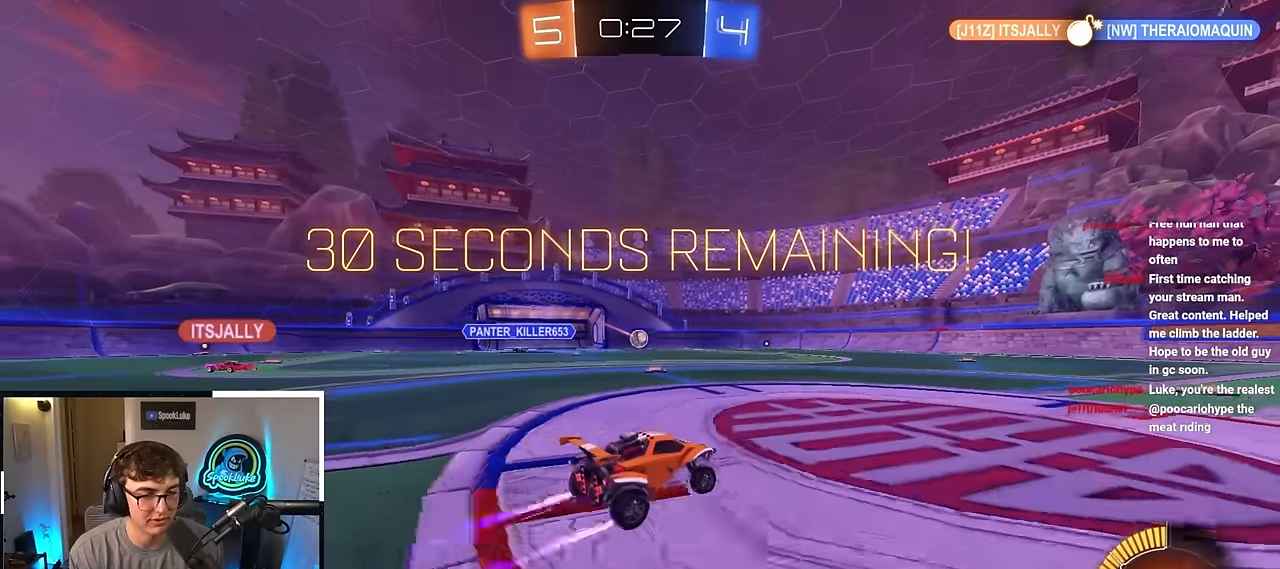
{"buttons": [], "left_stick": "up", "right_stick": "center", "events": [[167, "left_stick", "up"]]}
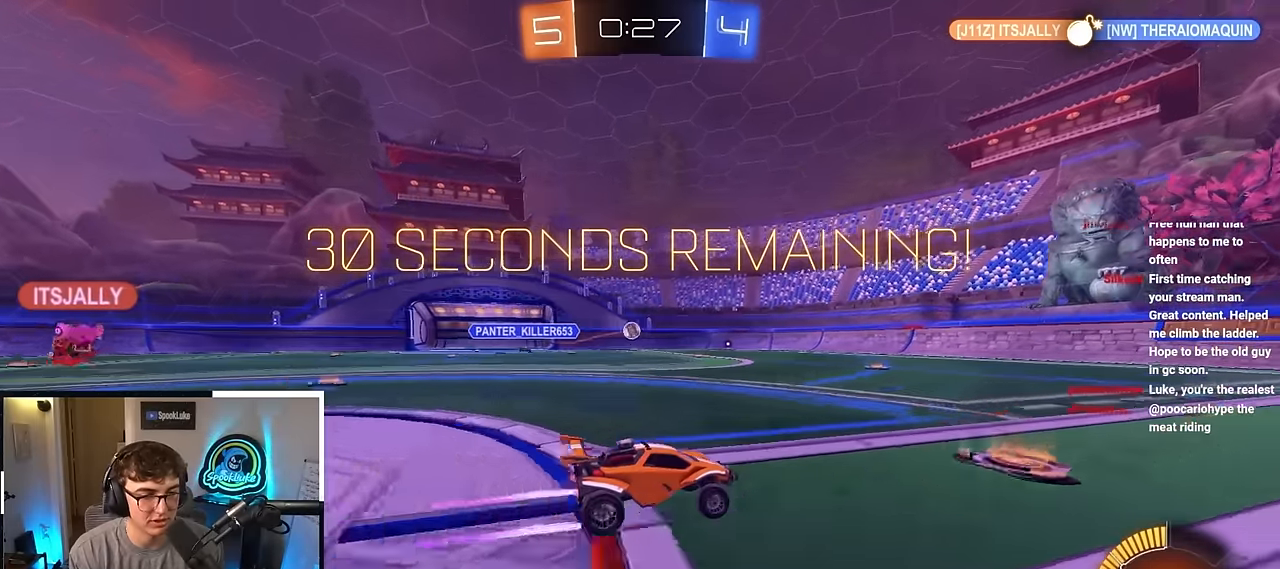
{"buttons": [], "left_stick": "up", "right_stick": "center", "events": []}